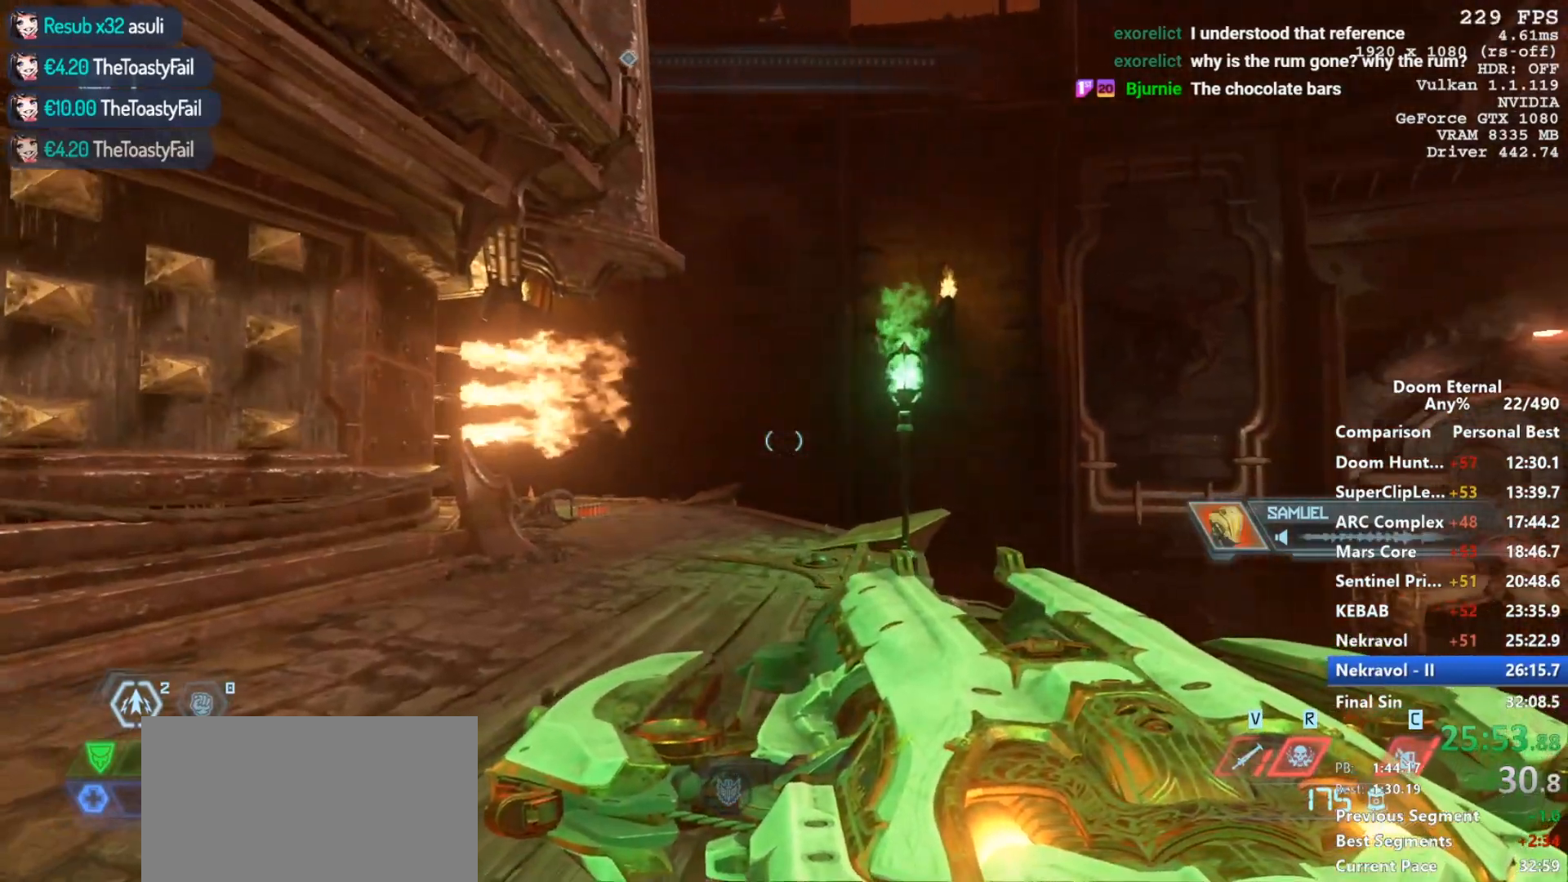
Gameplay with keyboard and mouse; each line is a JSON object with the keys and mouse buttons held at the frame after it. "events" lists presses ("down") and releases ("up") of "1", "2", "3", "4", "5", "a", "alt", "c", "ctrl", "d", "e", "f", "q", "r", "s", "shift", "space", "tab", "v", "w", "x", "z", "mouse_left", "mouse_wheel", "mouse_right", "mouse_mb4" and "mouse_mb5" between this image and that frame as [ms after this image, input, new state], when the widget could be followed in between. "mouse_left", "mouse_wheel", "mouse_right", "mouse_mb4", "mouse_mb5" = the "left", "wheel", "right", "mb4", "mb5" buttons of the "mouse" list. No other keys are recorded. "wheel" means that the mouse wheel is clicked or scrolled. Not read: mouse_move.
{"keys": ["s"], "mouse": [], "events": [[83, "s", "down"], [133, "space", "down"], [217, "mouse_left", "down"], [267, "space", "up"], [367, "mouse_left", "up"]]}
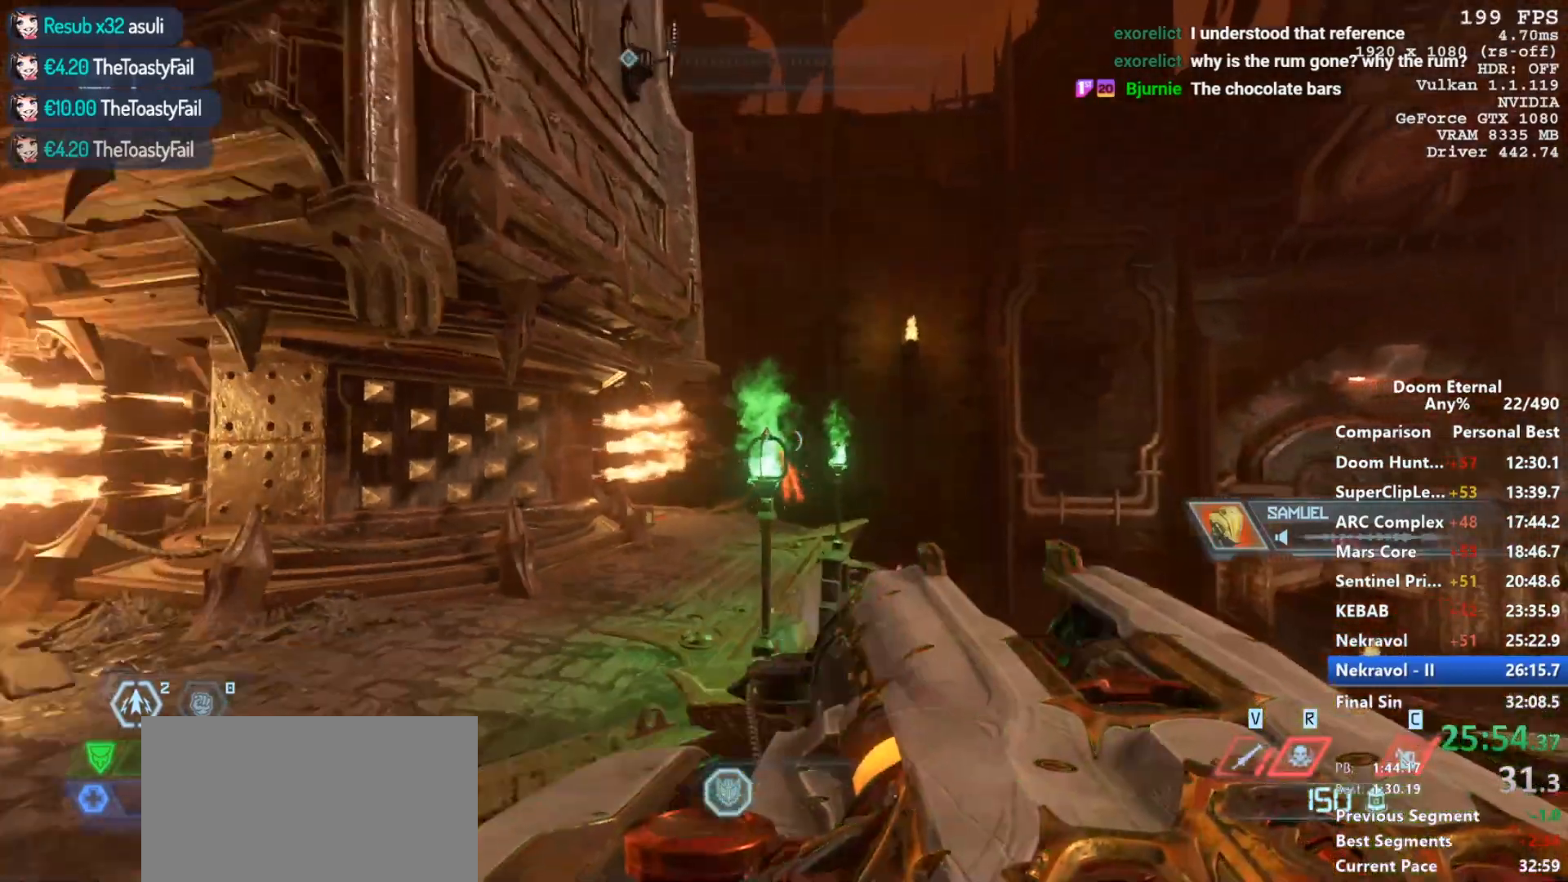
{"keys": ["s"], "mouse": [], "events": []}
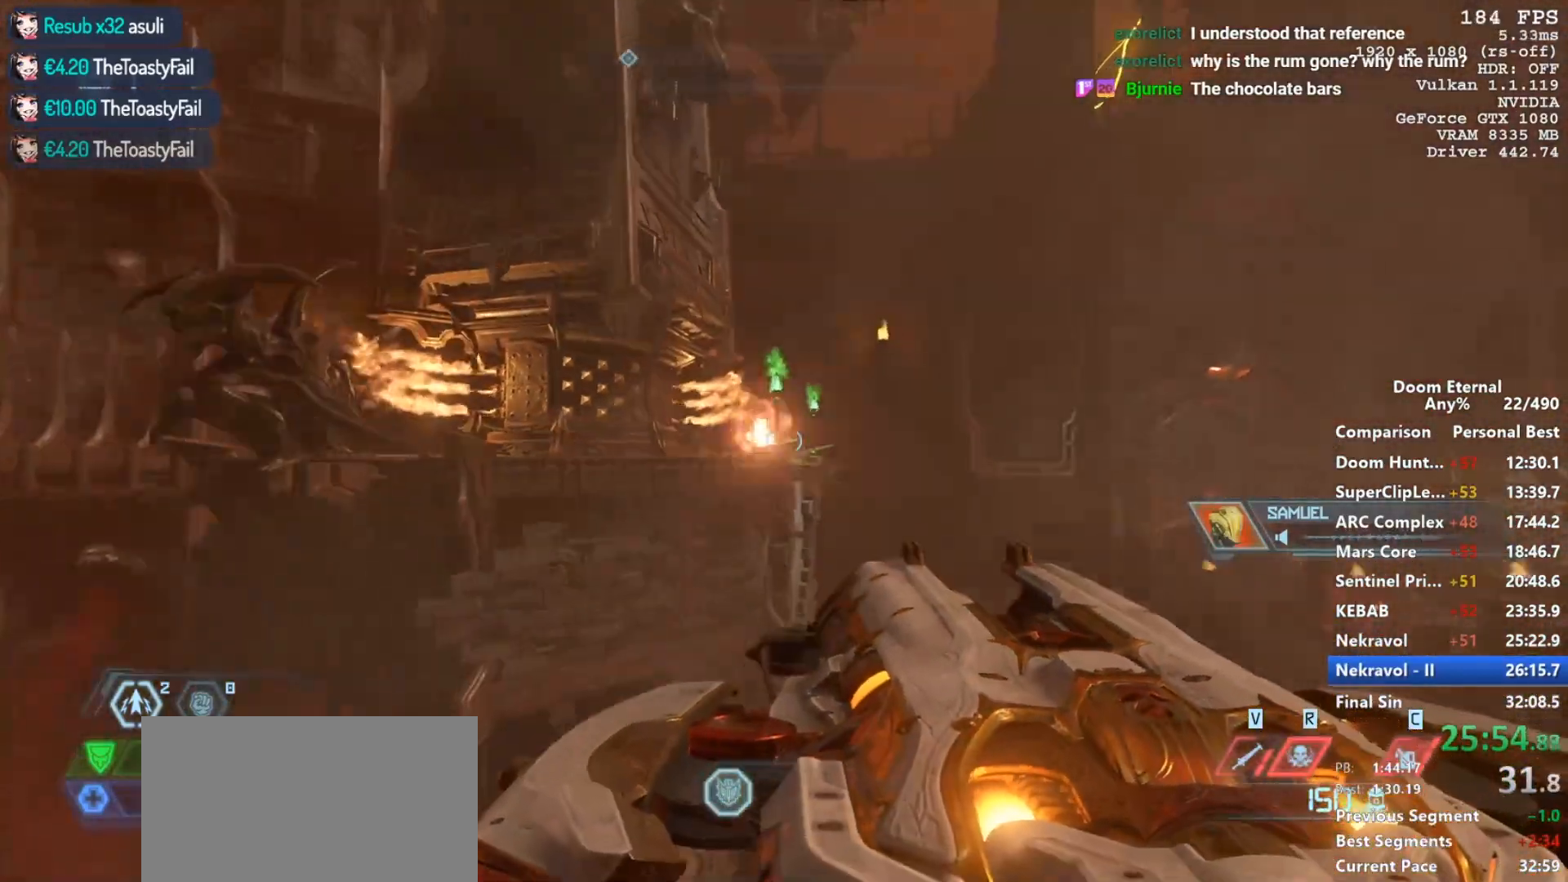
{"keys": ["s"], "mouse": [], "events": []}
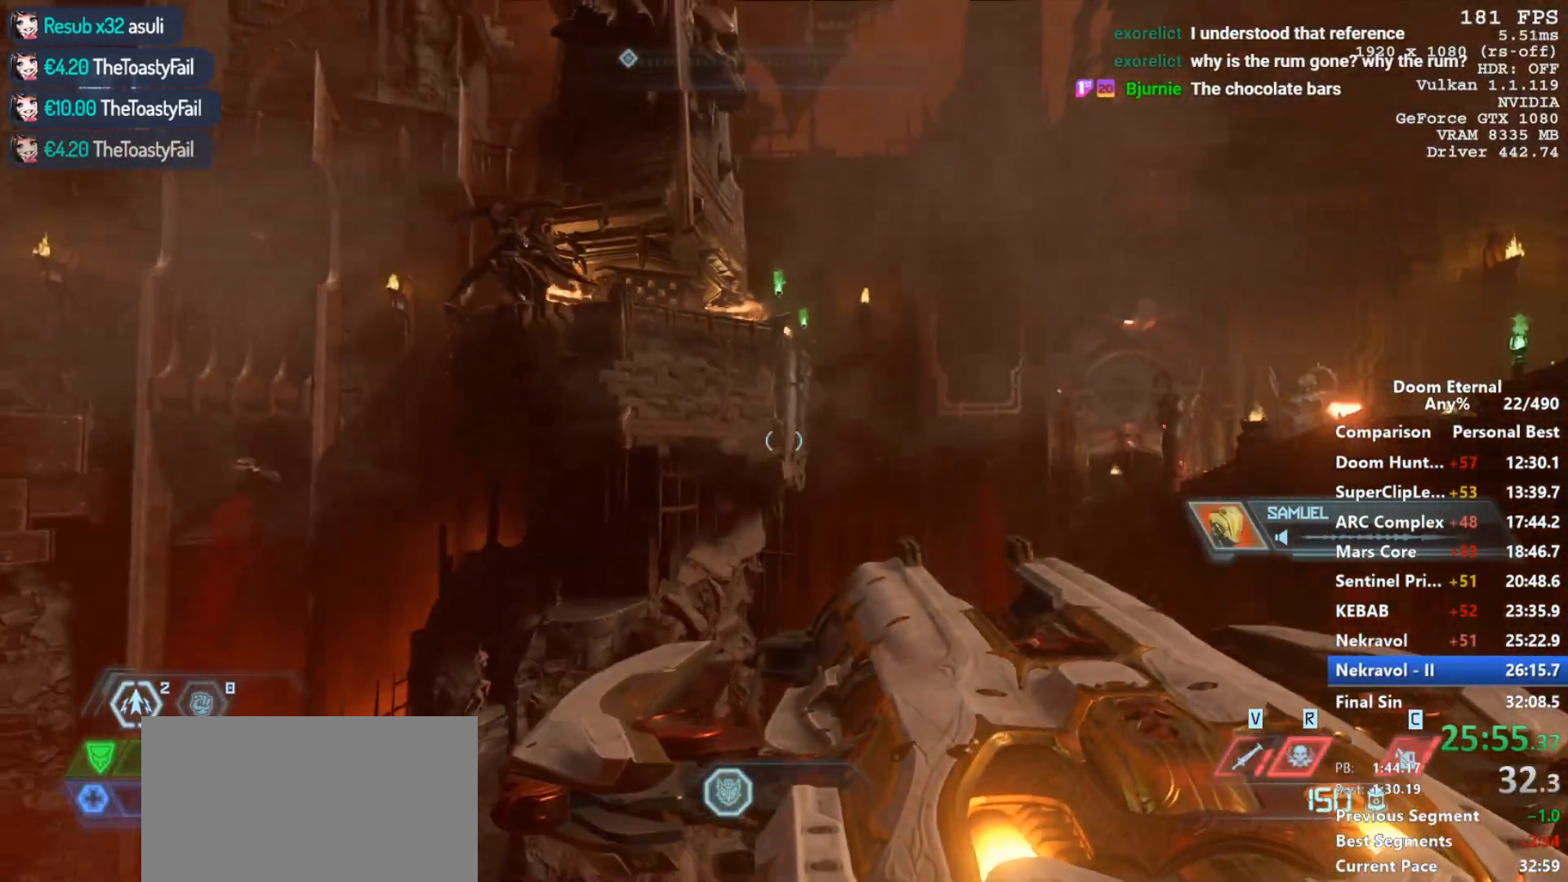
{"keys": ["s", "space"], "mouse": ["left"], "events": [[217, "space", "down"], [317, "mouse_left", "down"]]}